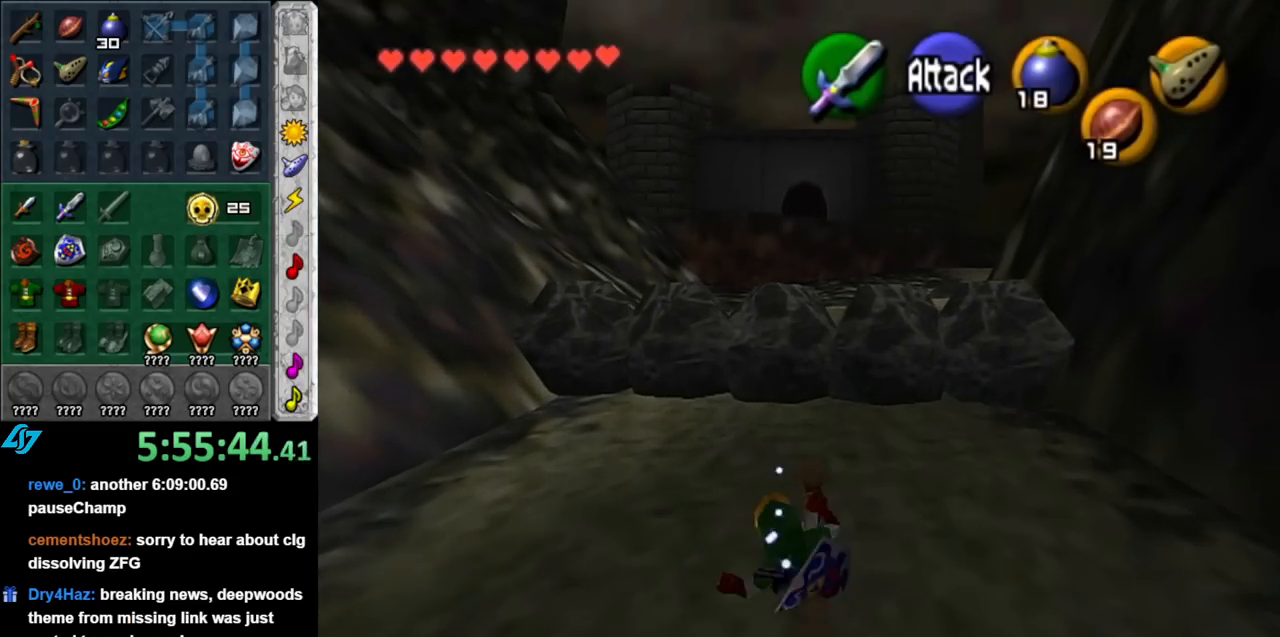
Gameplay with a controller (Nintendo layout); each line is a JSON object with the inputs held at the frame after it. "events" lists button and stick changes between this image and that frame as [ms after this image, input, new state], when the widget could be followed in between. Not read: L3 R3.
{"buttons": [], "left_stick": "up", "right_stick": "center", "events": []}
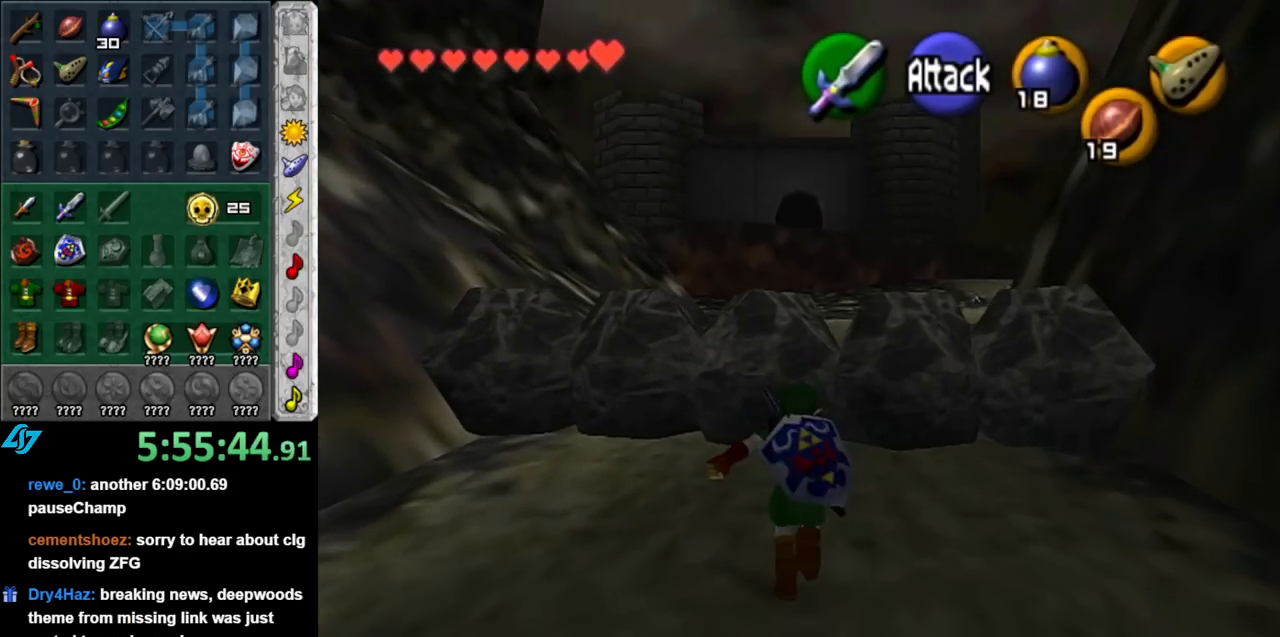
{"buttons": [], "left_stick": "up", "right_stick": "center", "events": []}
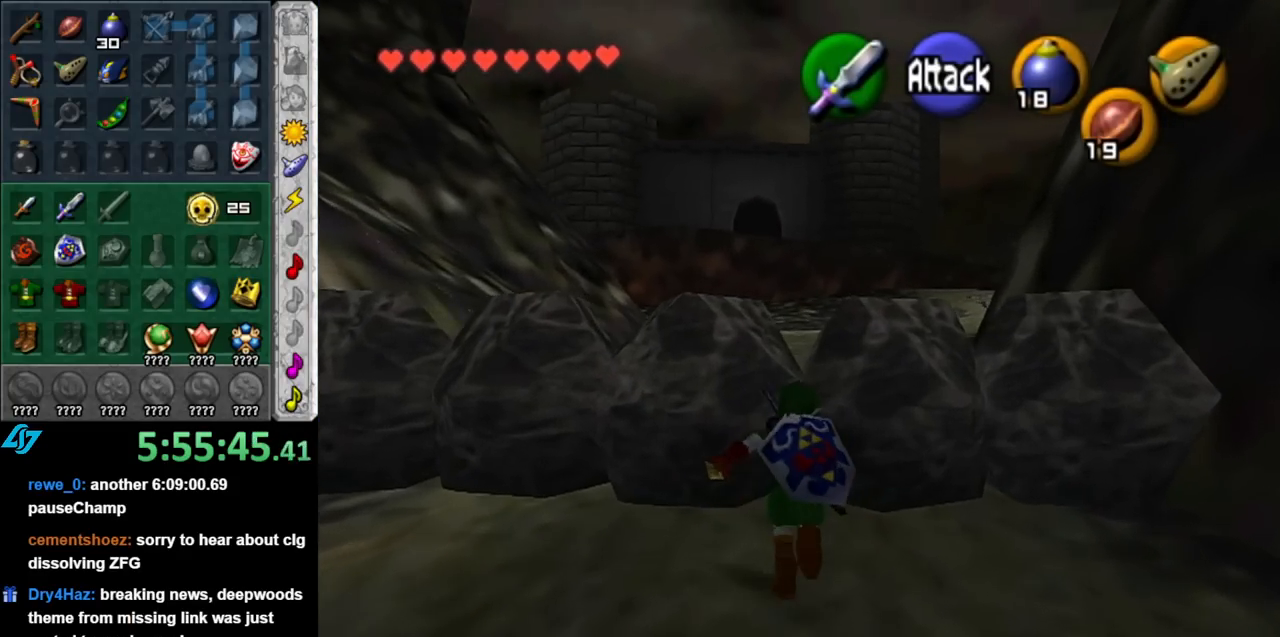
{"buttons": [], "left_stick": "up", "right_stick": "center", "events": []}
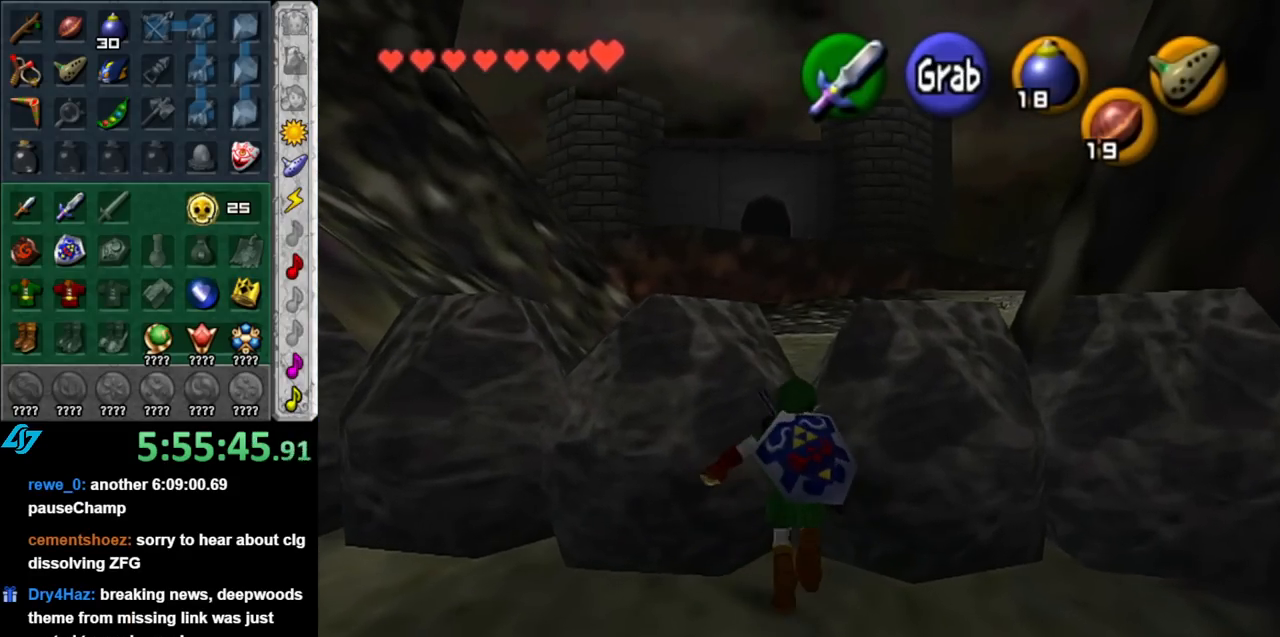
{"buttons": [], "left_stick": "up", "right_stick": "center", "events": []}
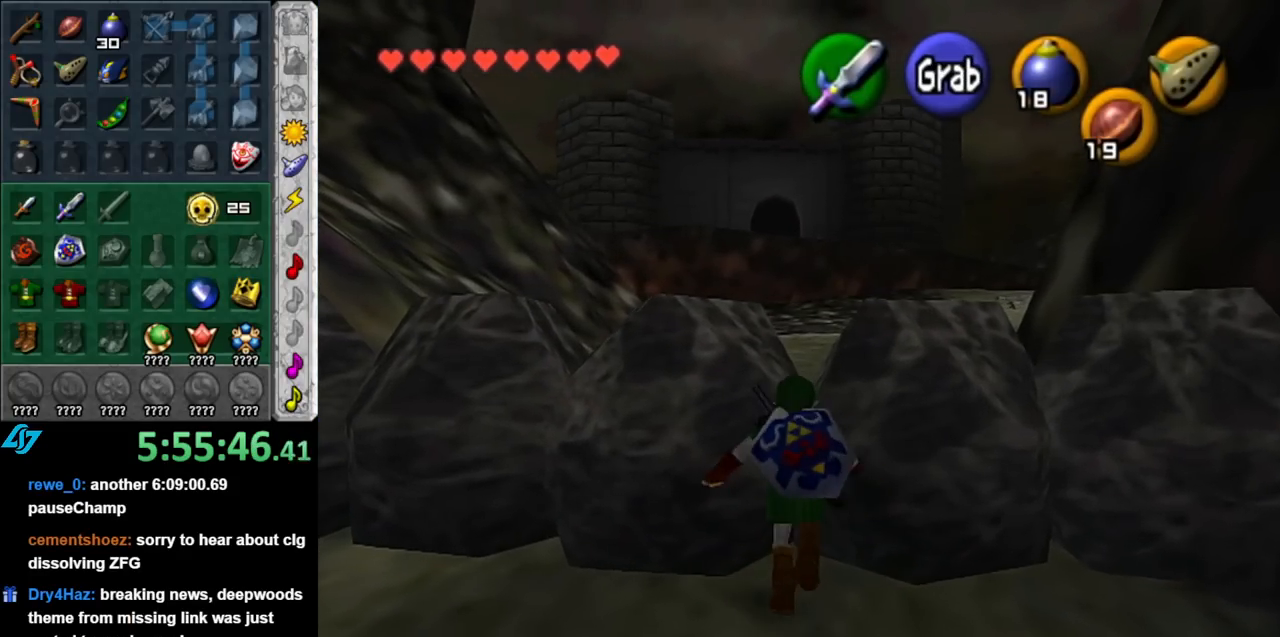
{"buttons": [], "left_stick": "center", "right_stick": "center", "events": [[333, "left_stick", "center"]]}
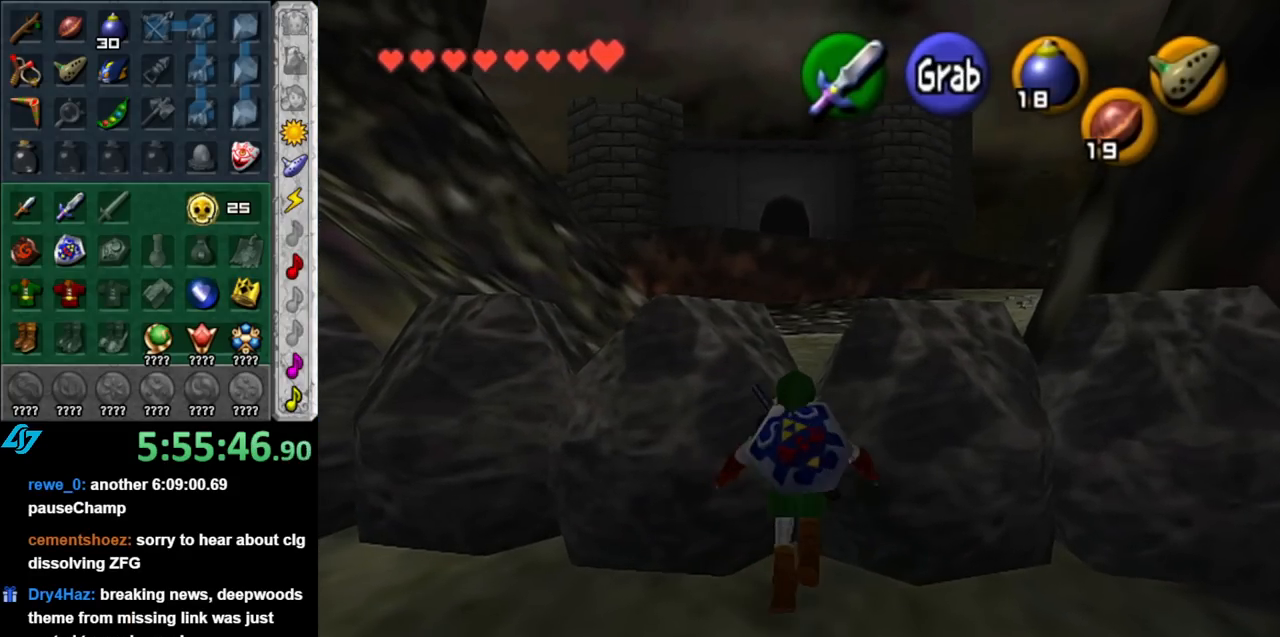
{"buttons": [], "left_stick": "down", "right_stick": "center", "events": [[67, "left_stick", "down"], [283, "Y", "down"], [433, "Y", "up"]]}
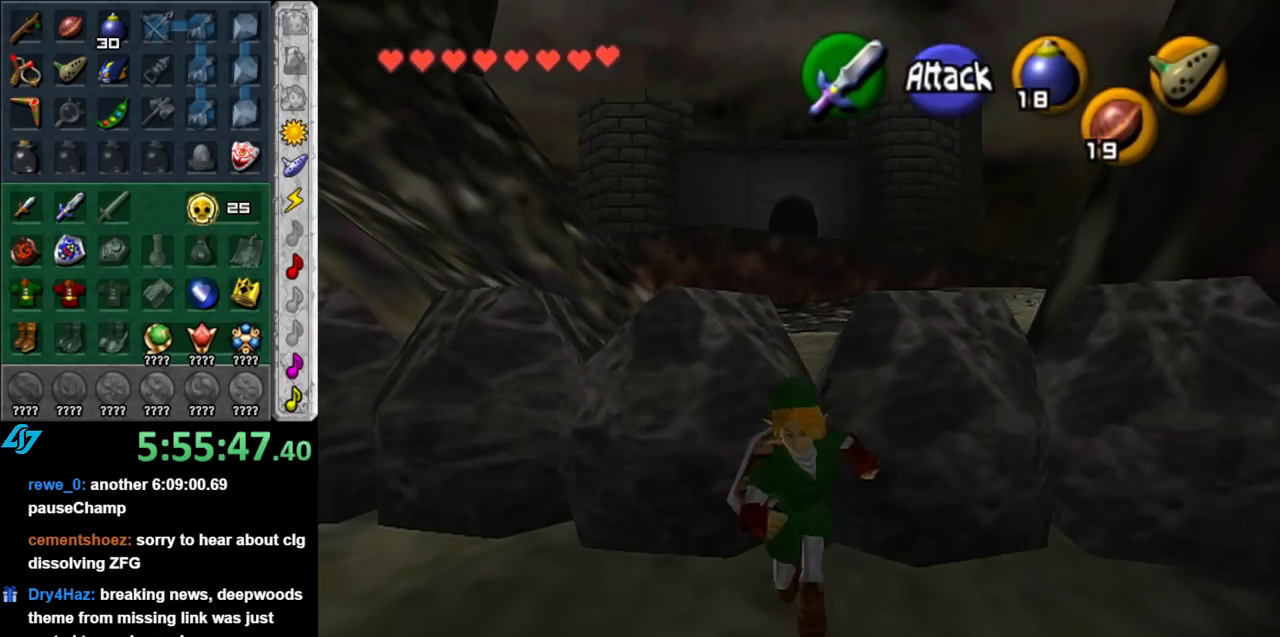
{"buttons": [], "left_stick": "center", "right_stick": "center", "events": [[467, "left_stick", "center"]]}
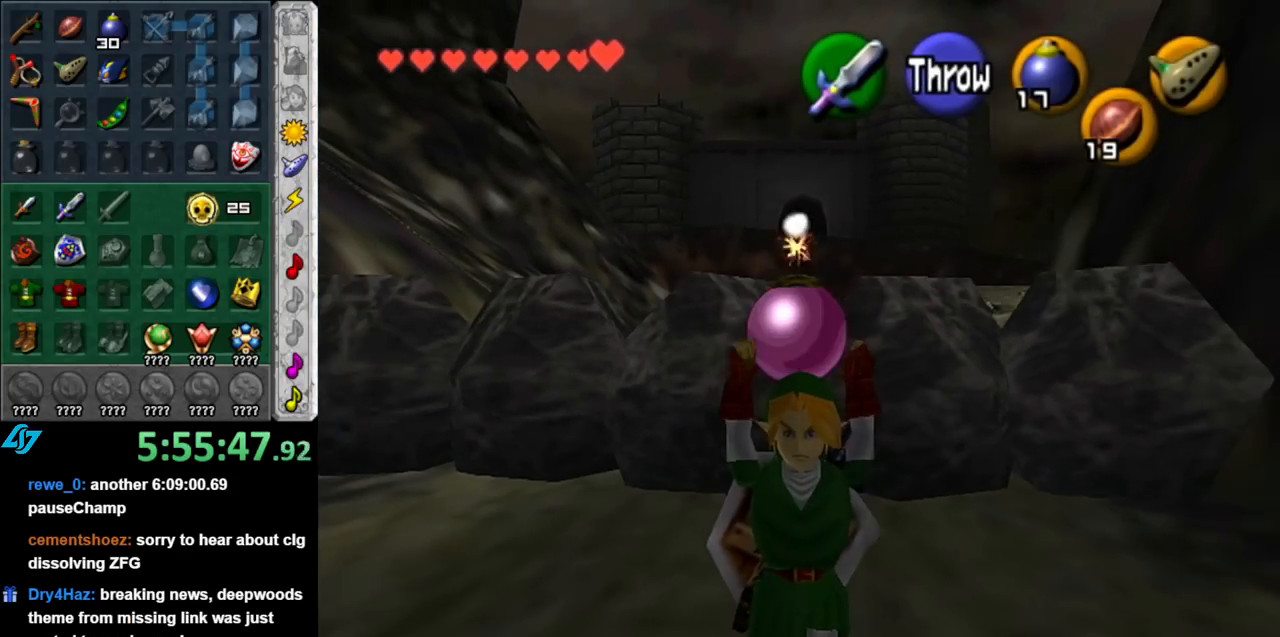
{"buttons": [], "left_stick": "up", "right_stick": "center", "events": [[33, "L1", "down"], [217, "L1", "up"], [333, "left_stick", "up"]]}
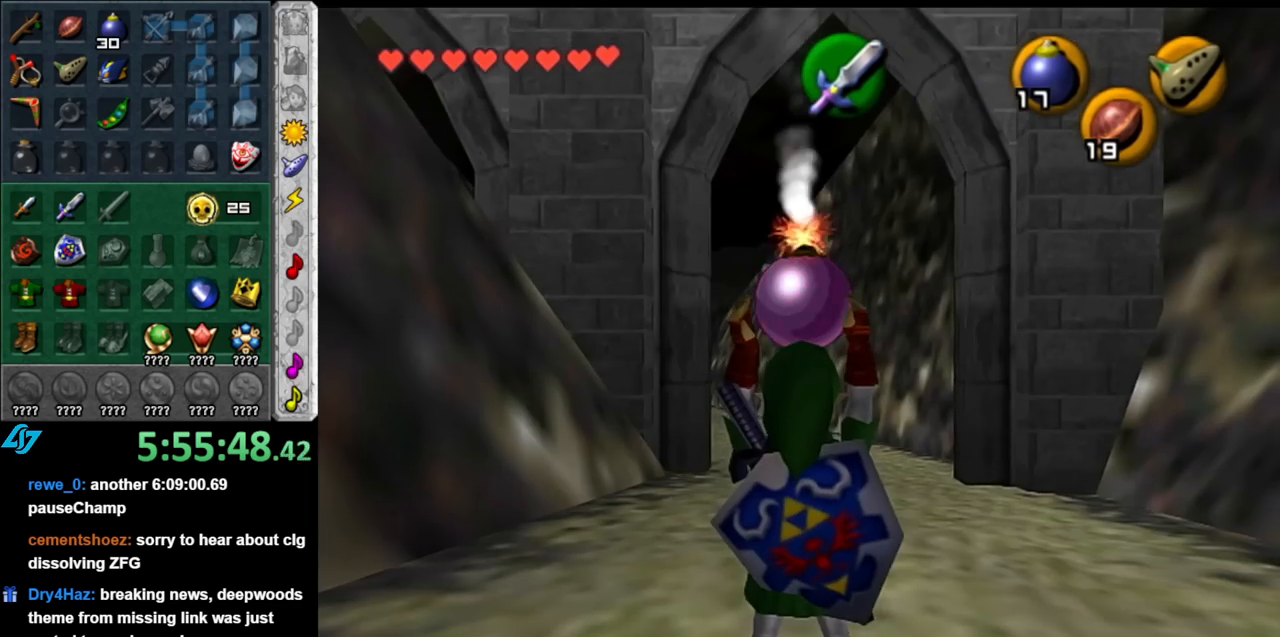
{"buttons": ["L1"], "left_stick": "center", "right_stick": "center", "events": [[333, "left_stick", "center"], [367, "L1", "down"]]}
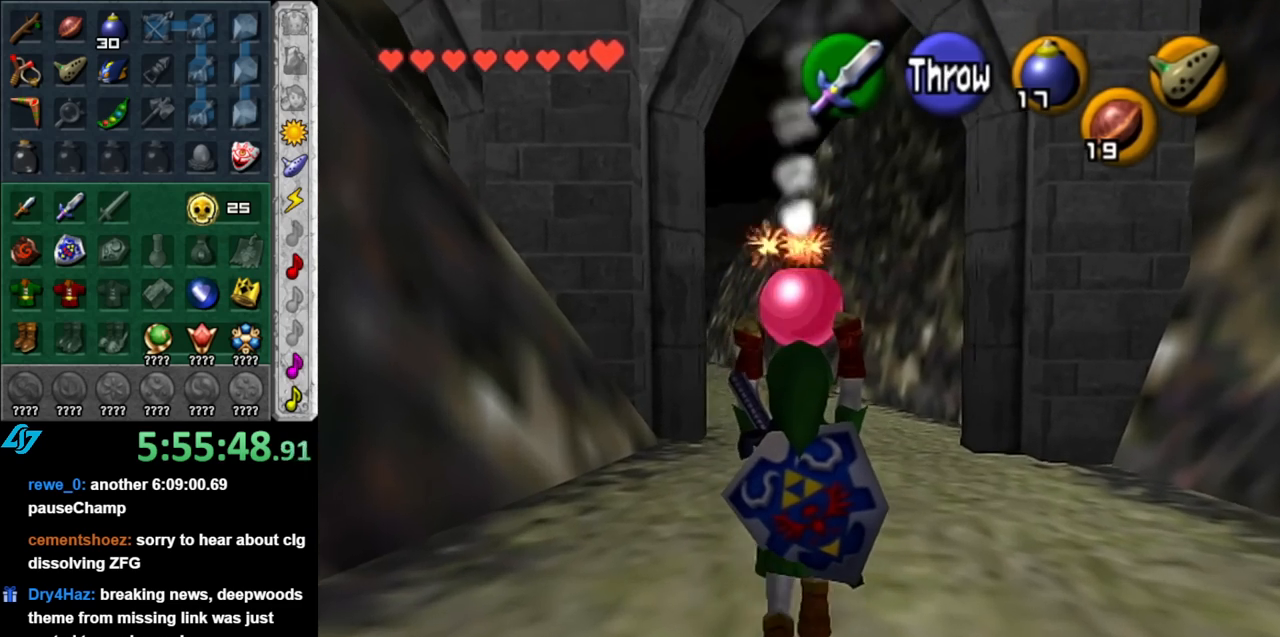
{"buttons": ["L1"], "left_stick": "center", "right_stick": "center", "events": []}
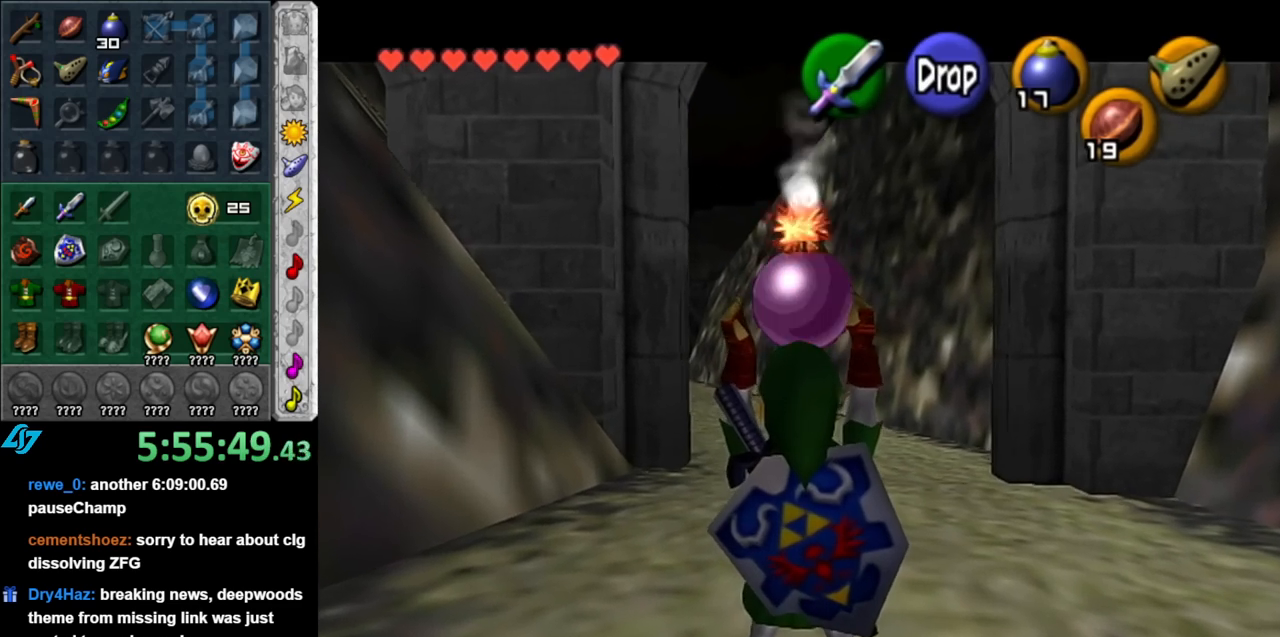
{"buttons": ["L1"], "left_stick": "down", "right_stick": "center", "events": [[400, "left_stick", "down"]]}
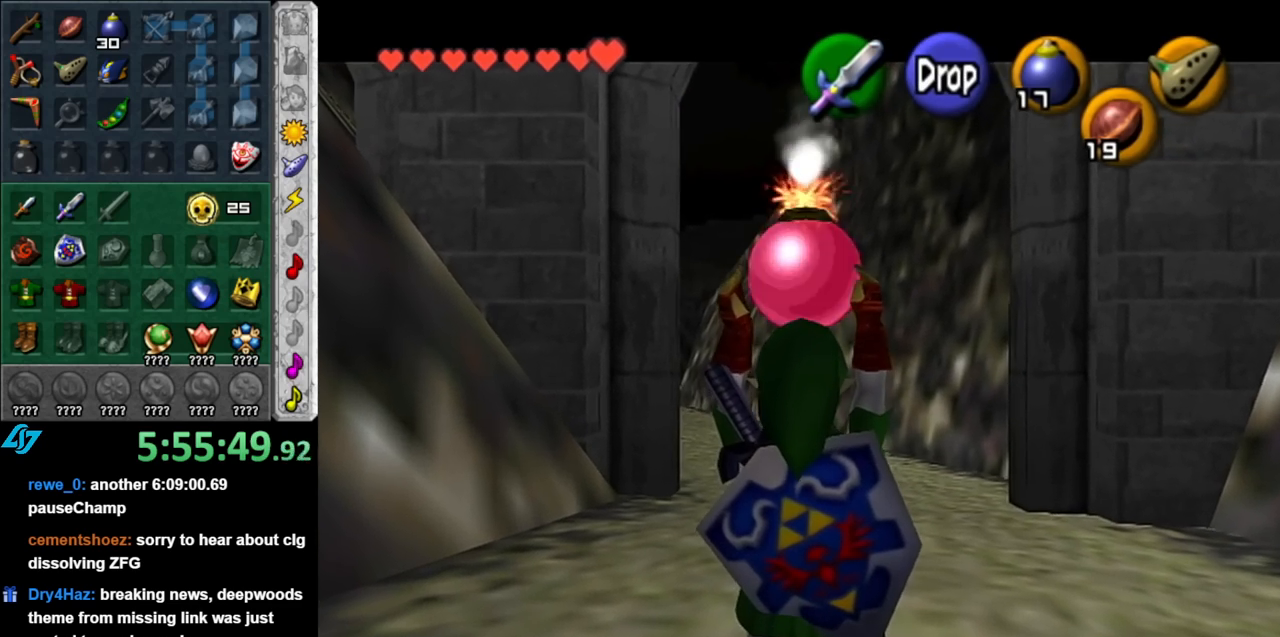
{"buttons": ["L1", "R1"], "left_stick": "center", "right_stick": "center", "events": [[117, "R1", "down"], [317, "left_stick", "center"]]}
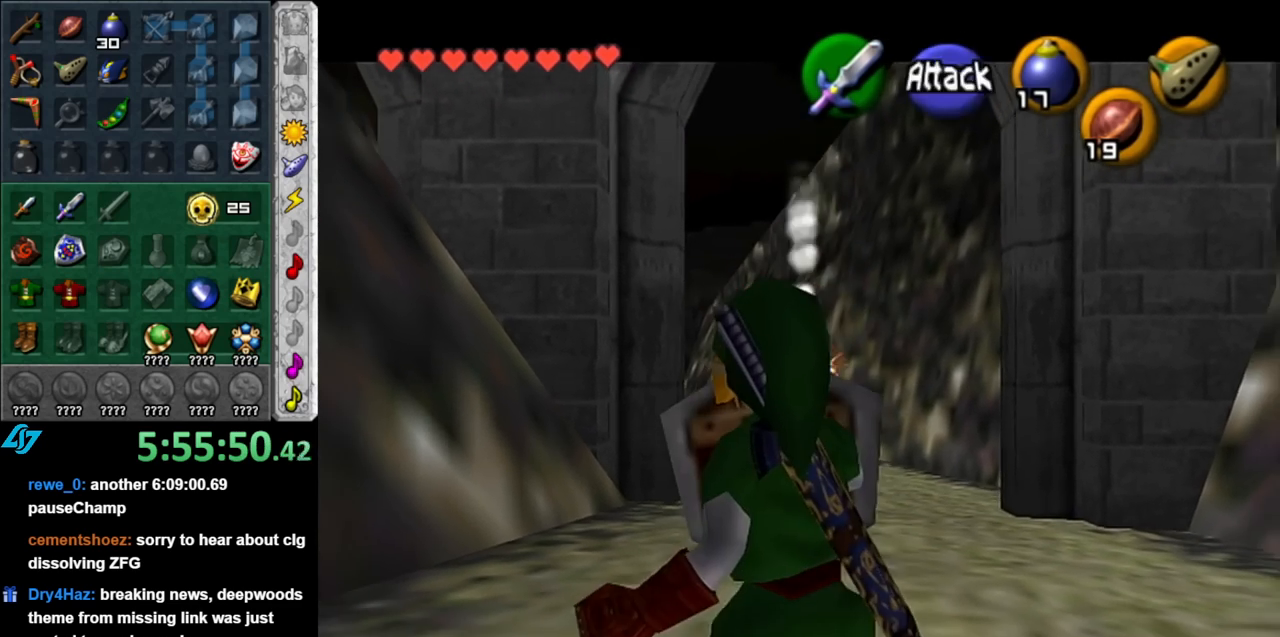
{"buttons": [], "left_stick": "center", "right_stick": "center", "events": [[217, "A", "down"], [317, "A", "up"], [350, "R1", "up"], [400, "L1", "up"]]}
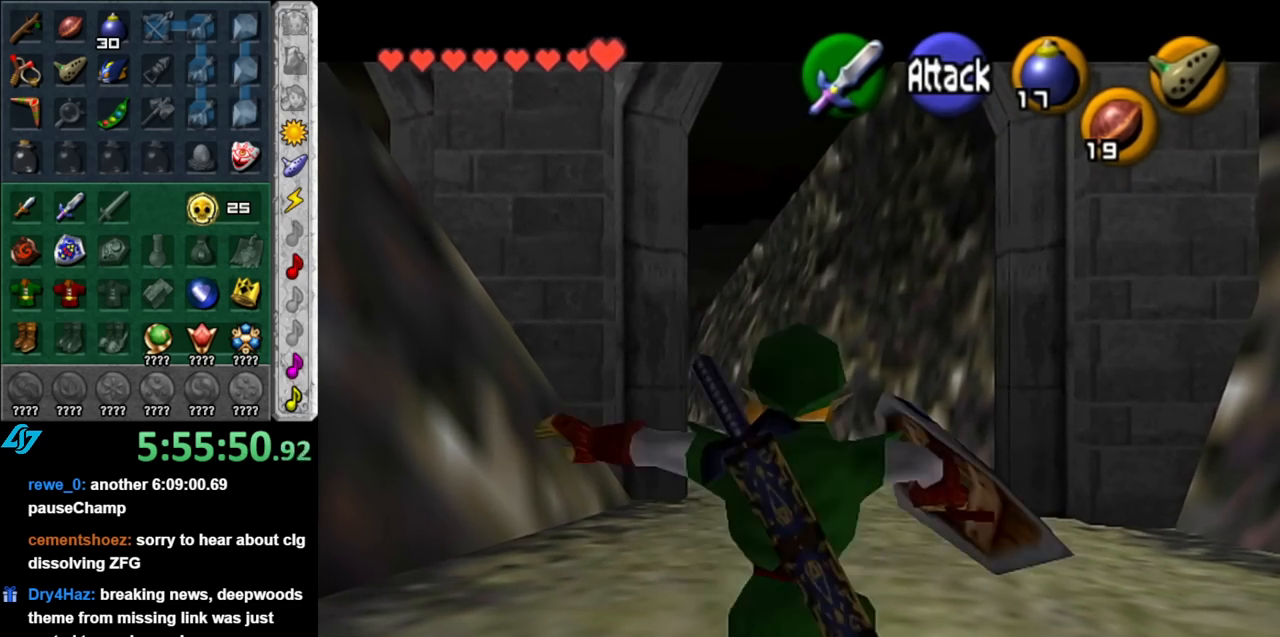
{"buttons": ["L1"], "left_stick": "center", "right_stick": "center", "events": [[217, "L1", "down"], [217, "R1", "down"], [367, "R1", "up"]]}
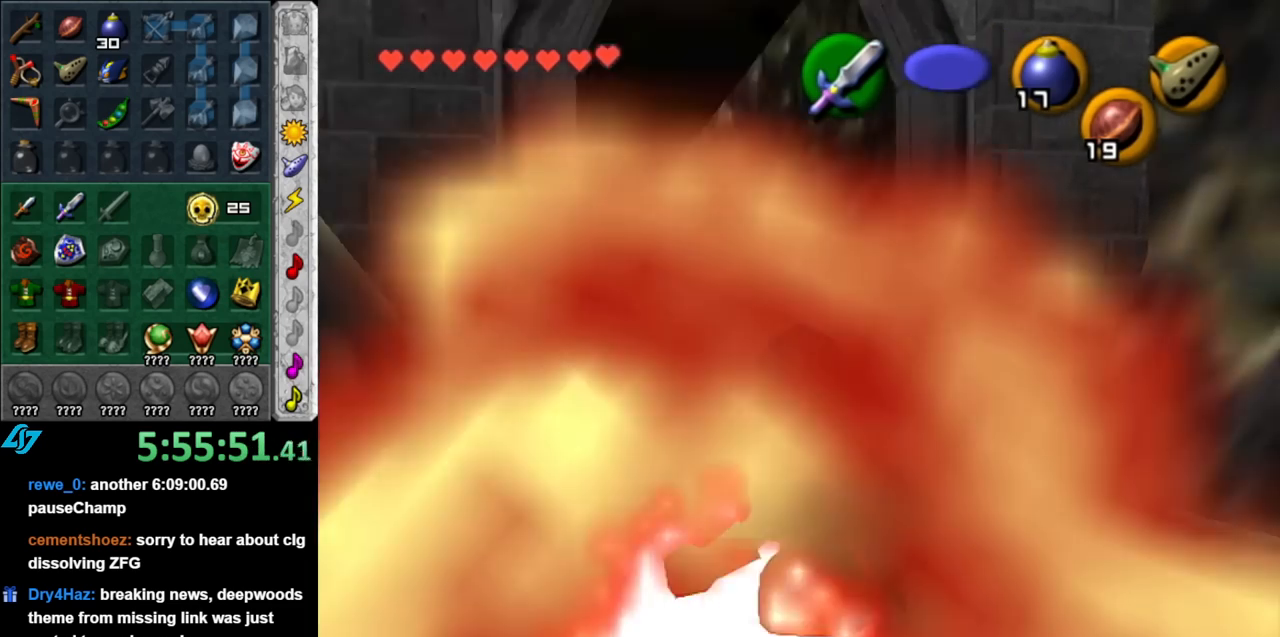
{"buttons": ["L1"], "left_stick": "center", "right_stick": "center", "events": []}
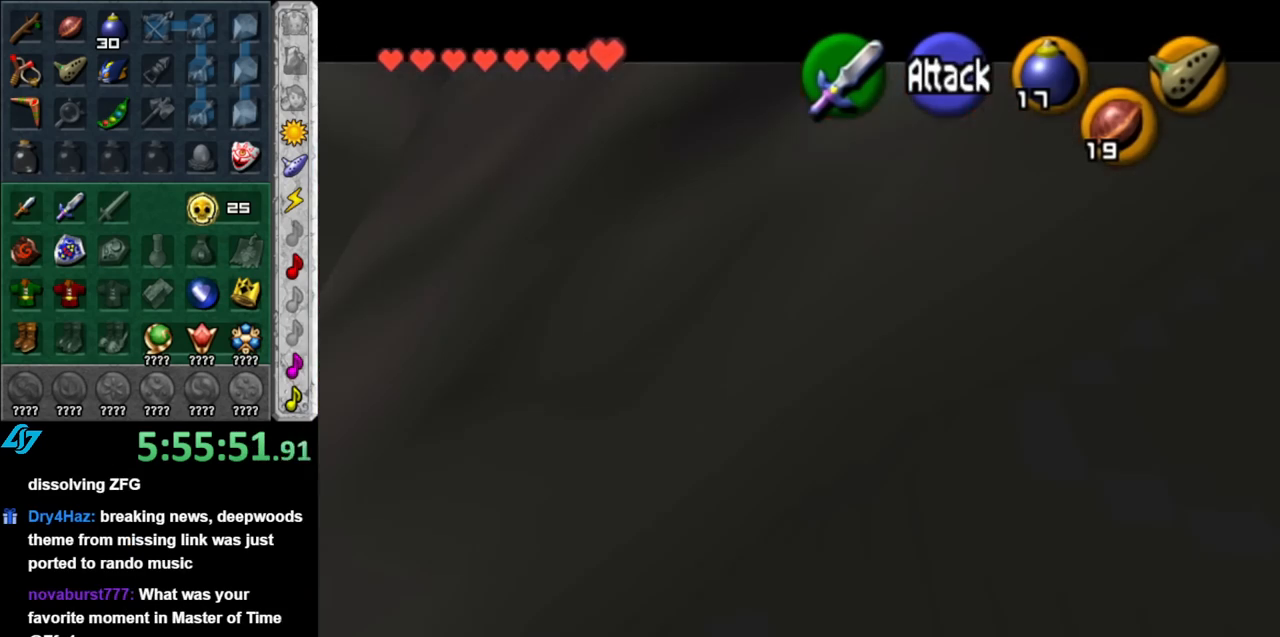
{"buttons": ["L1"], "left_stick": "center", "right_stick": "center", "events": []}
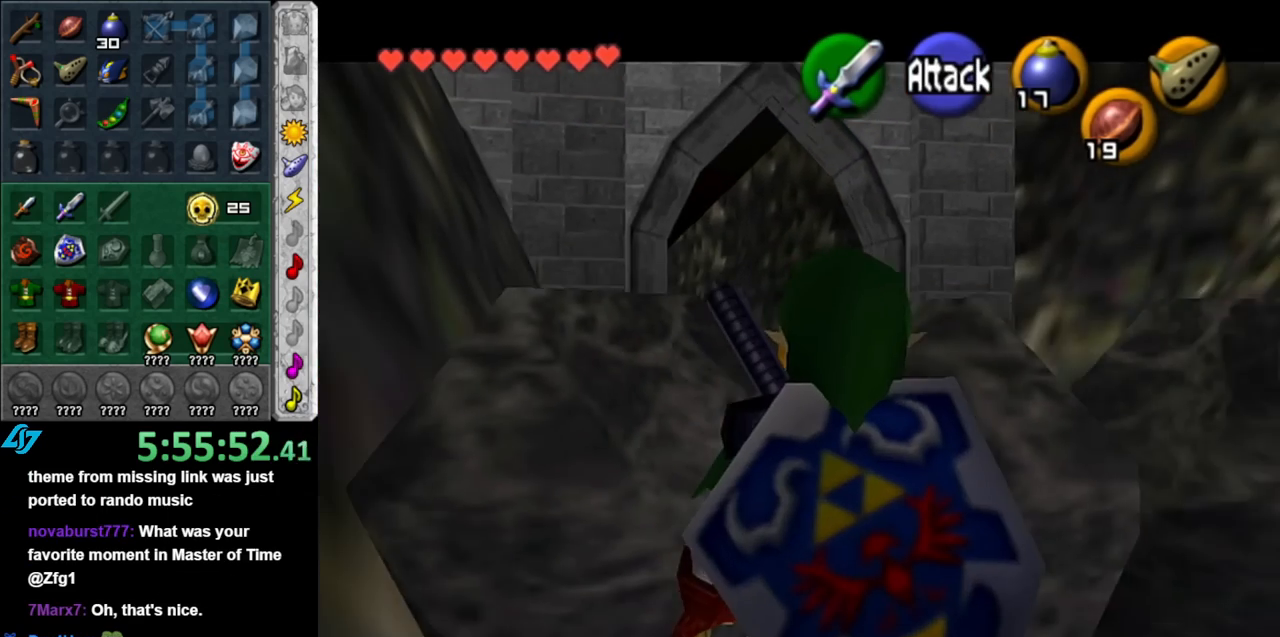
{"buttons": [], "left_stick": "center", "right_stick": "center", "events": [[83, "L1", "up"], [250, "left_stick", "down"], [317, "L1", "down"], [367, "left_stick", "center"], [500, "L1", "up"]]}
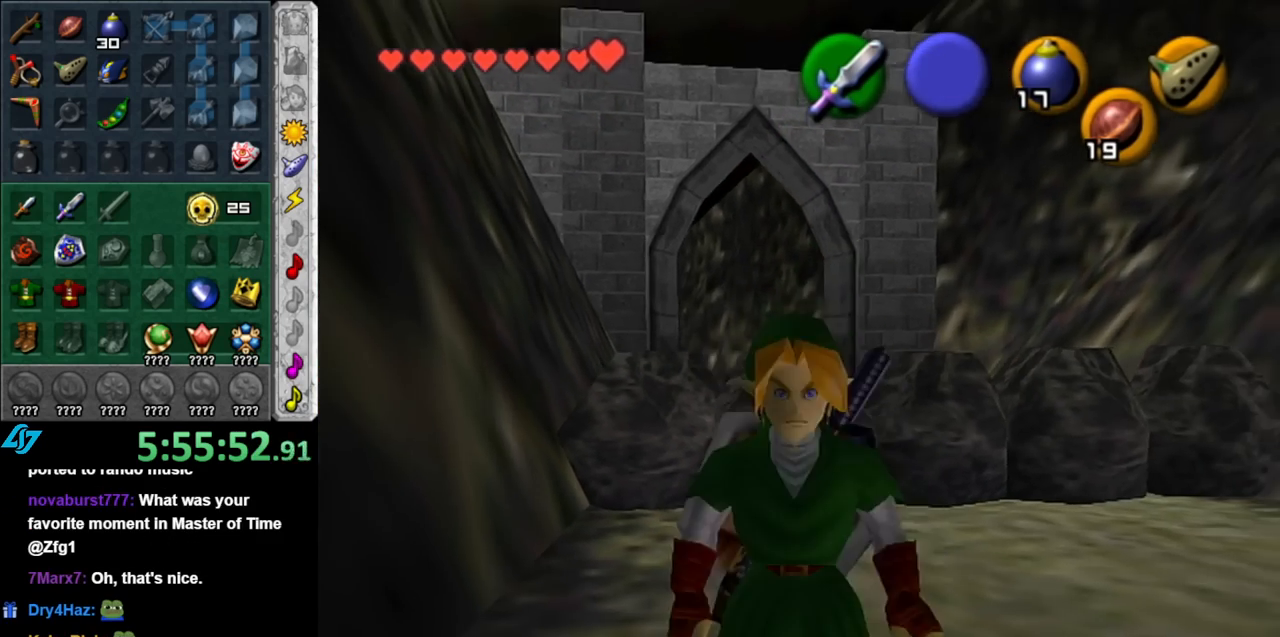
{"buttons": [], "left_stick": "up", "right_stick": "center", "events": [[100, "left_stick", "up"]]}
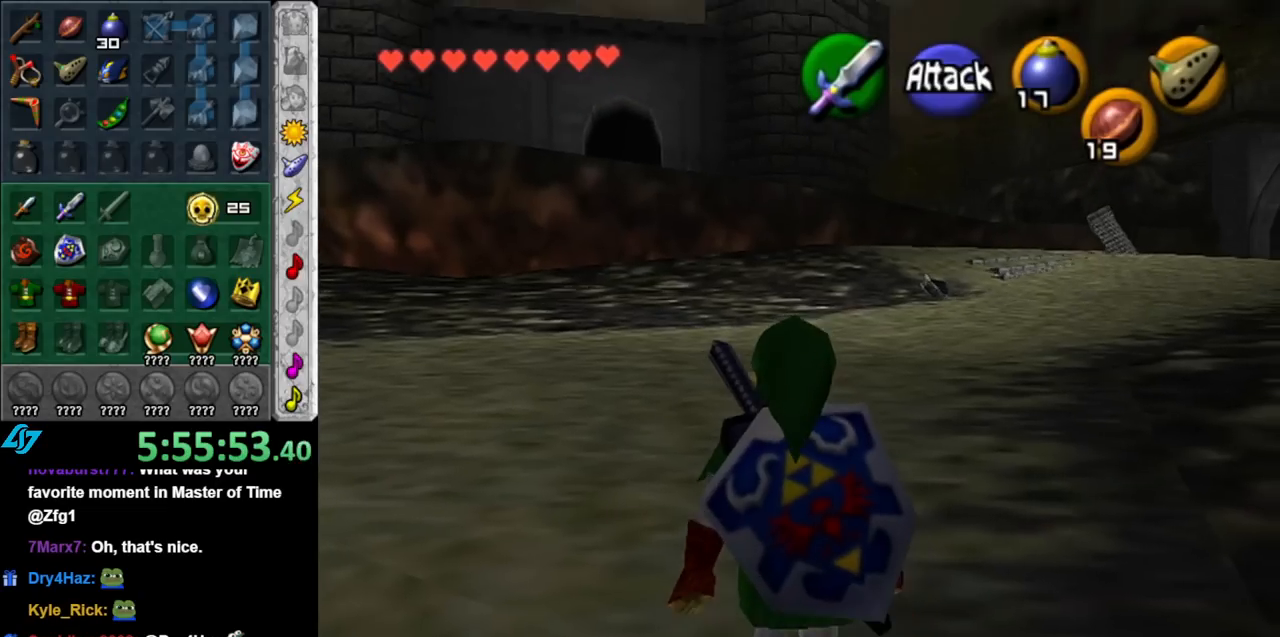
{"buttons": [], "left_stick": "up", "right_stick": "center", "events": [[67, "A", "down"], [183, "A", "up"], [250, "A", "down"], [367, "A", "up"]]}
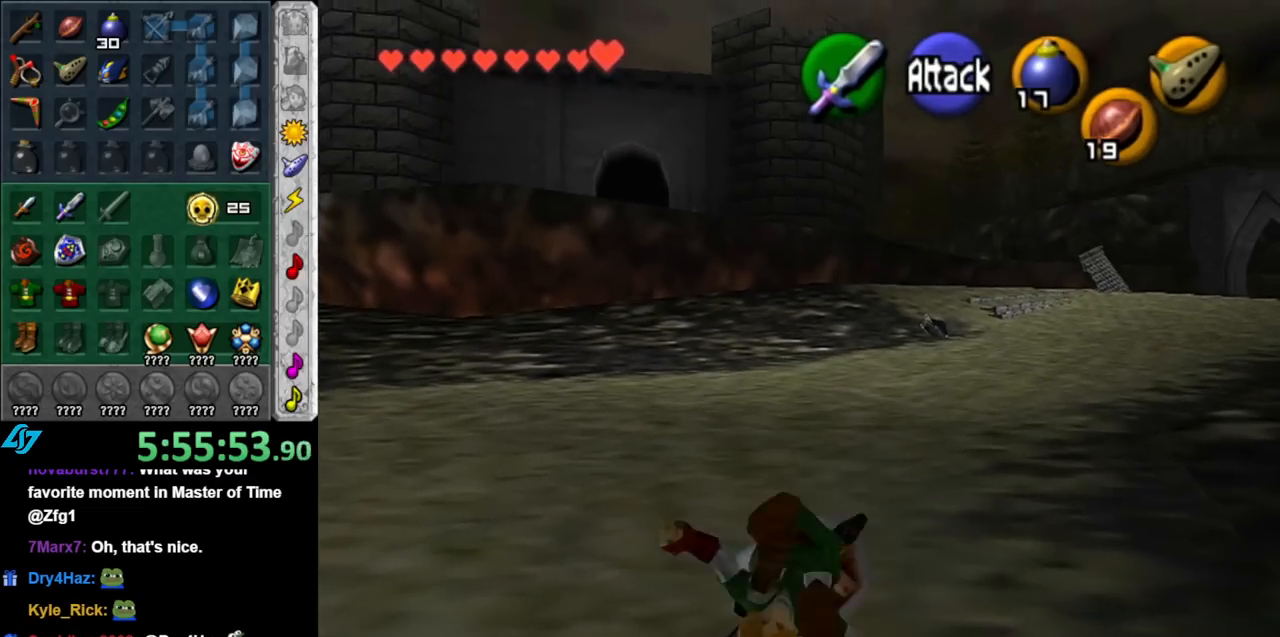
{"buttons": ["A"], "left_stick": "up", "right_stick": "center", "events": [[433, "A", "down"]]}
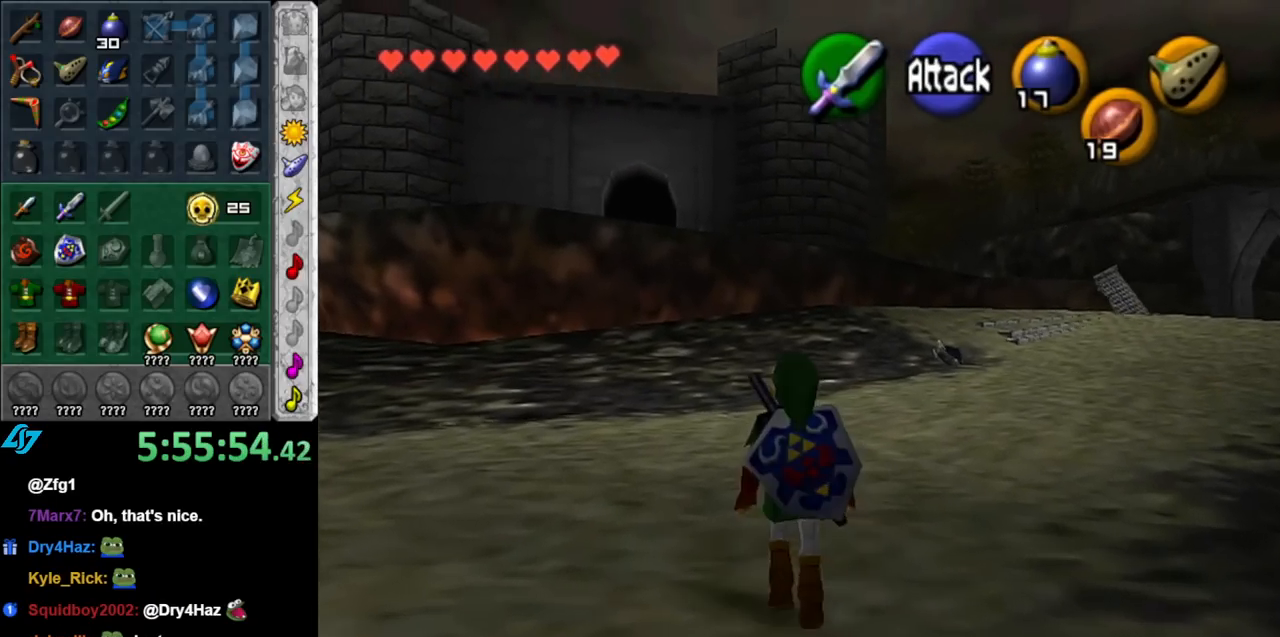
{"buttons": [], "left_stick": "up", "right_stick": "center", "events": [[100, "A", "up"]]}
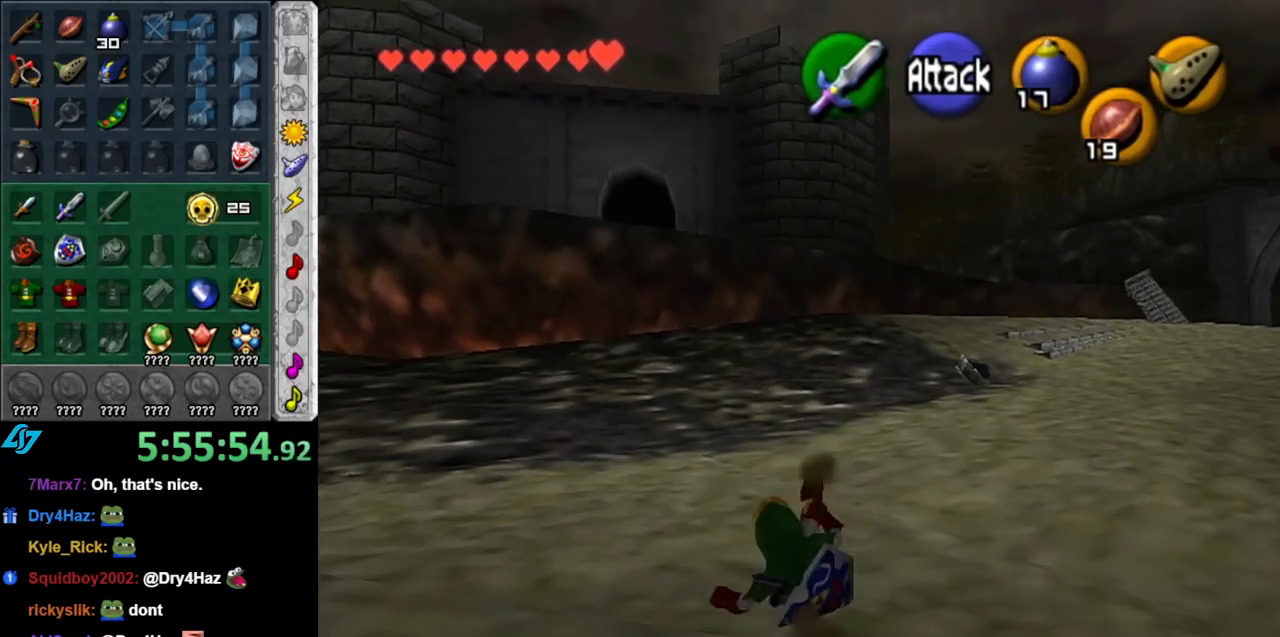
{"buttons": [], "left_stick": "up-right", "right_stick": "center", "events": [[100, "left_stick", "up-right"], [317, "A", "down"], [433, "A", "up"]]}
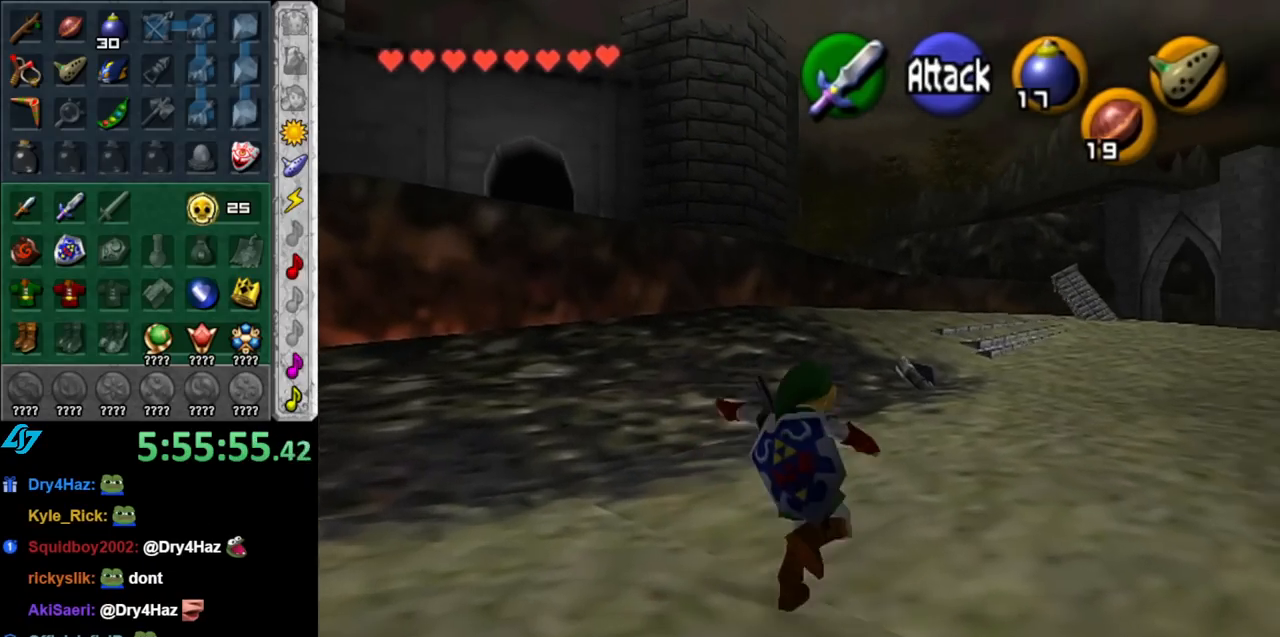
{"buttons": [], "left_stick": "up", "right_stick": "center", "events": [[317, "left_stick", "up"]]}
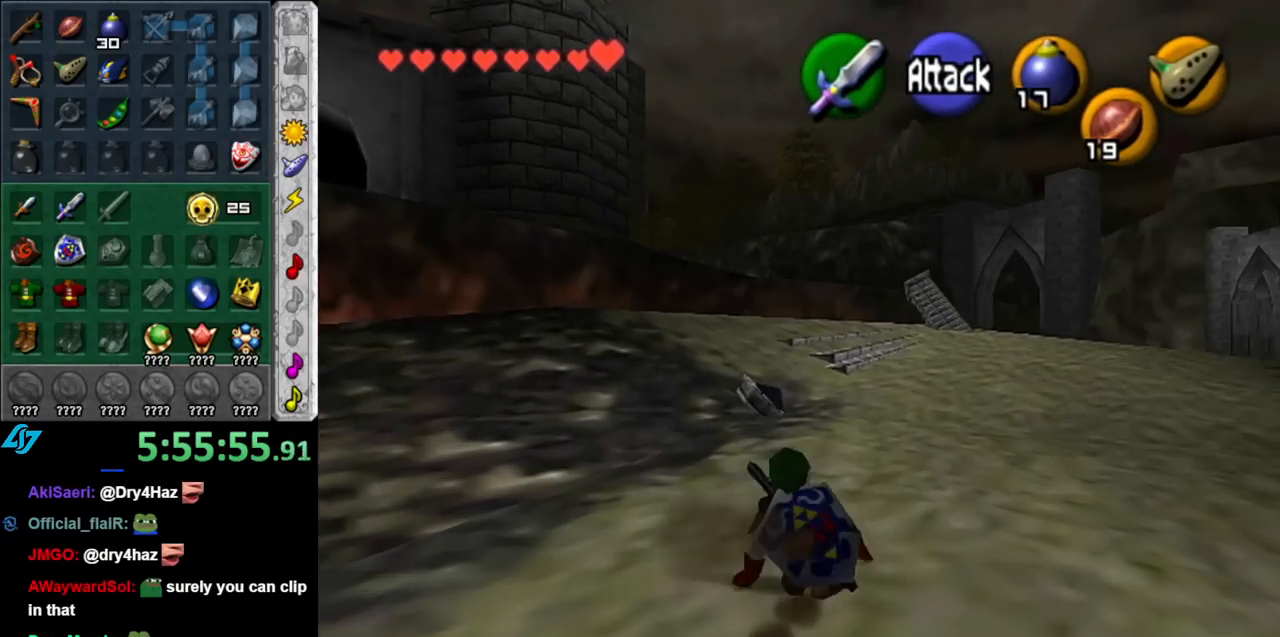
{"buttons": [], "left_stick": "up", "right_stick": "center", "events": [[100, "A", "down"], [250, "A", "up"]]}
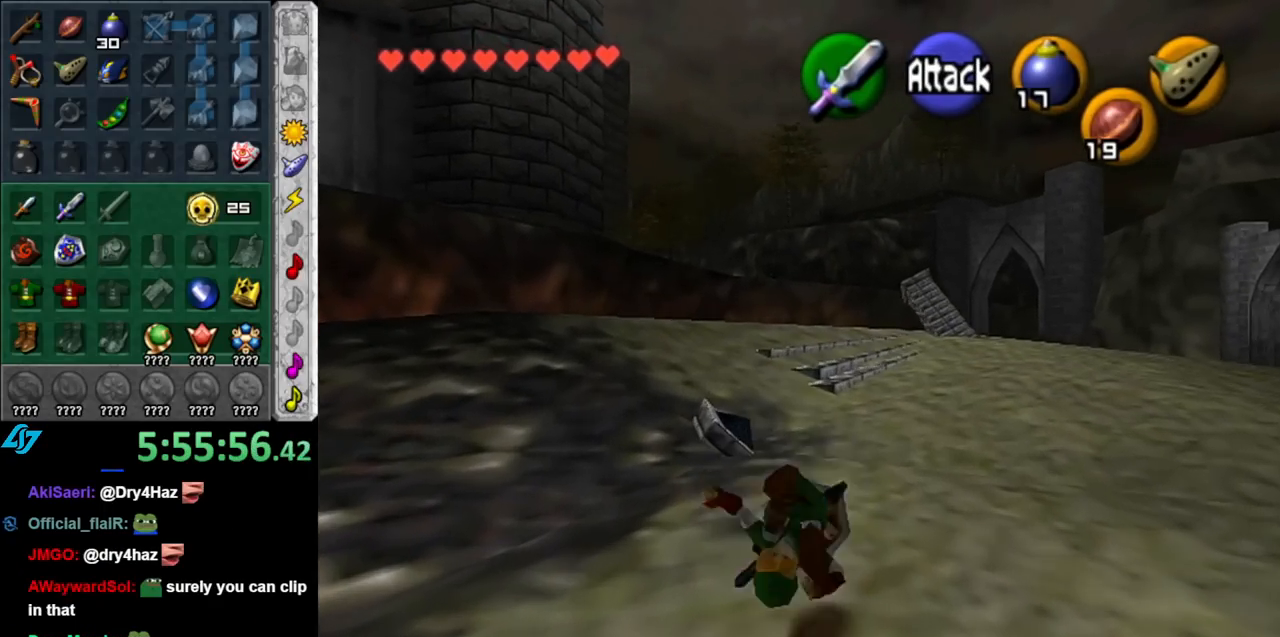
{"buttons": ["A"], "left_stick": "up", "right_stick": "center", "events": [[467, "A", "down"]]}
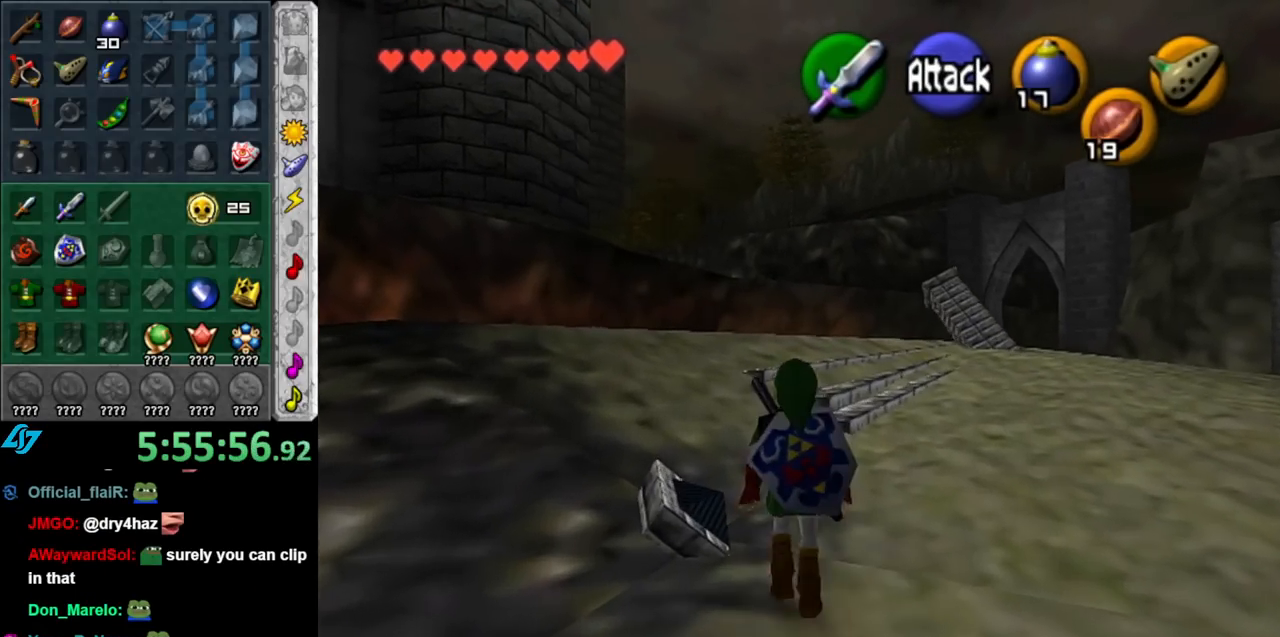
{"buttons": [], "left_stick": "up", "right_stick": "center", "events": [[150, "A", "up"]]}
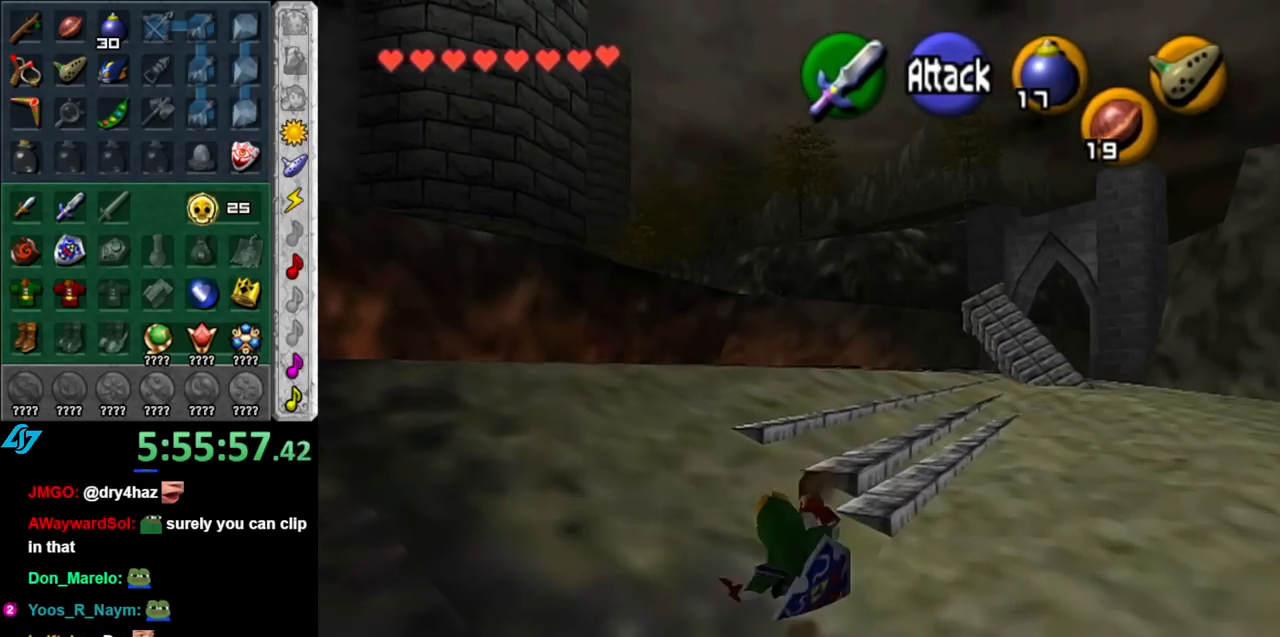
{"buttons": [], "left_stick": "up", "right_stick": "center", "events": []}
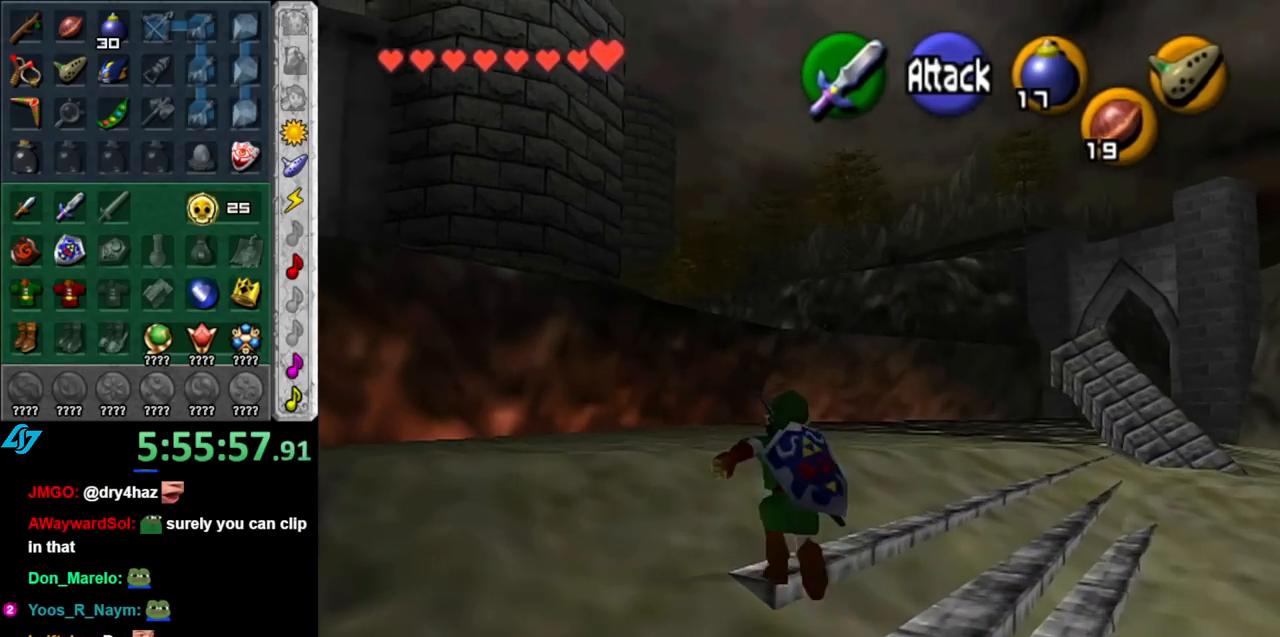
{"buttons": [], "left_stick": "up-left", "right_stick": "center", "events": [[400, "left_stick", "up-left"]]}
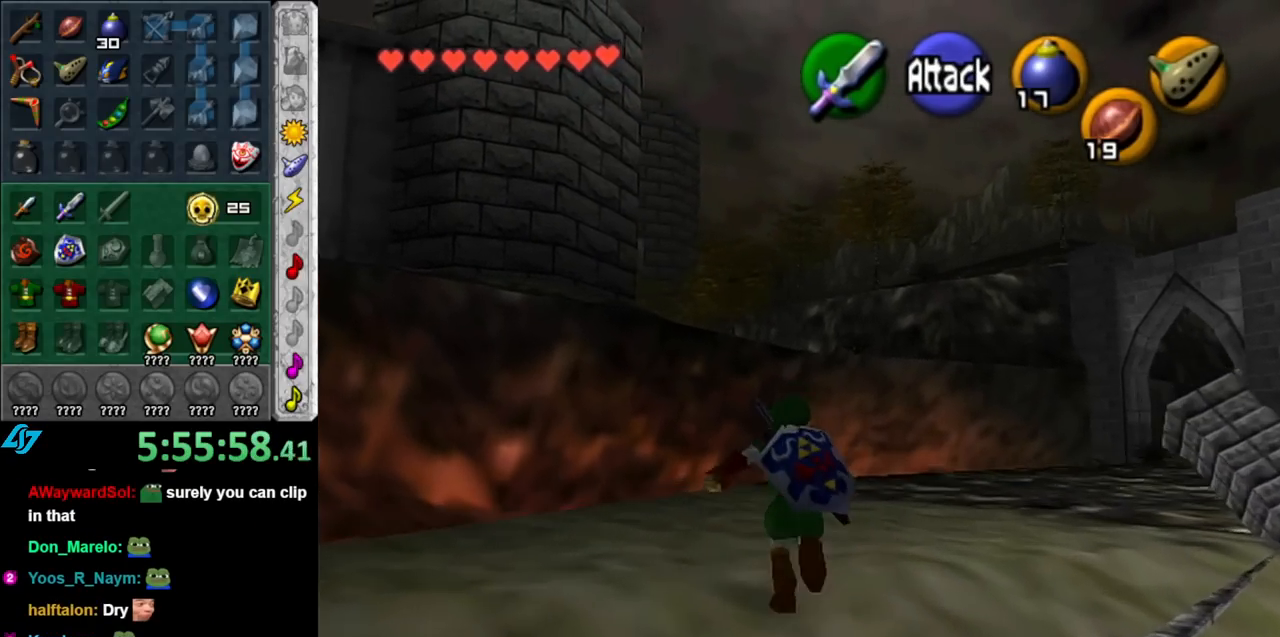
{"buttons": ["L1"], "left_stick": "center", "right_stick": "center", "events": [[250, "left_stick", "center"], [333, "L1", "down"]]}
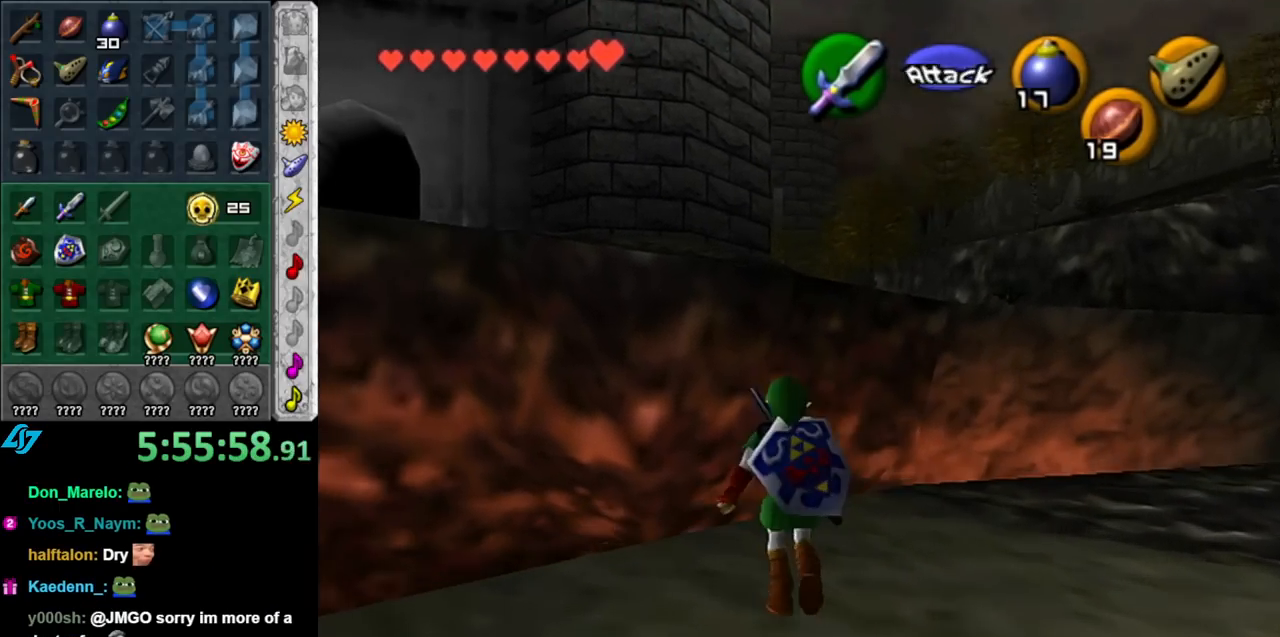
{"buttons": ["L1"], "left_stick": "left", "right_stick": "center", "events": [[83, "L1", "up"], [283, "left_stick", "left"], [500, "L1", "down"]]}